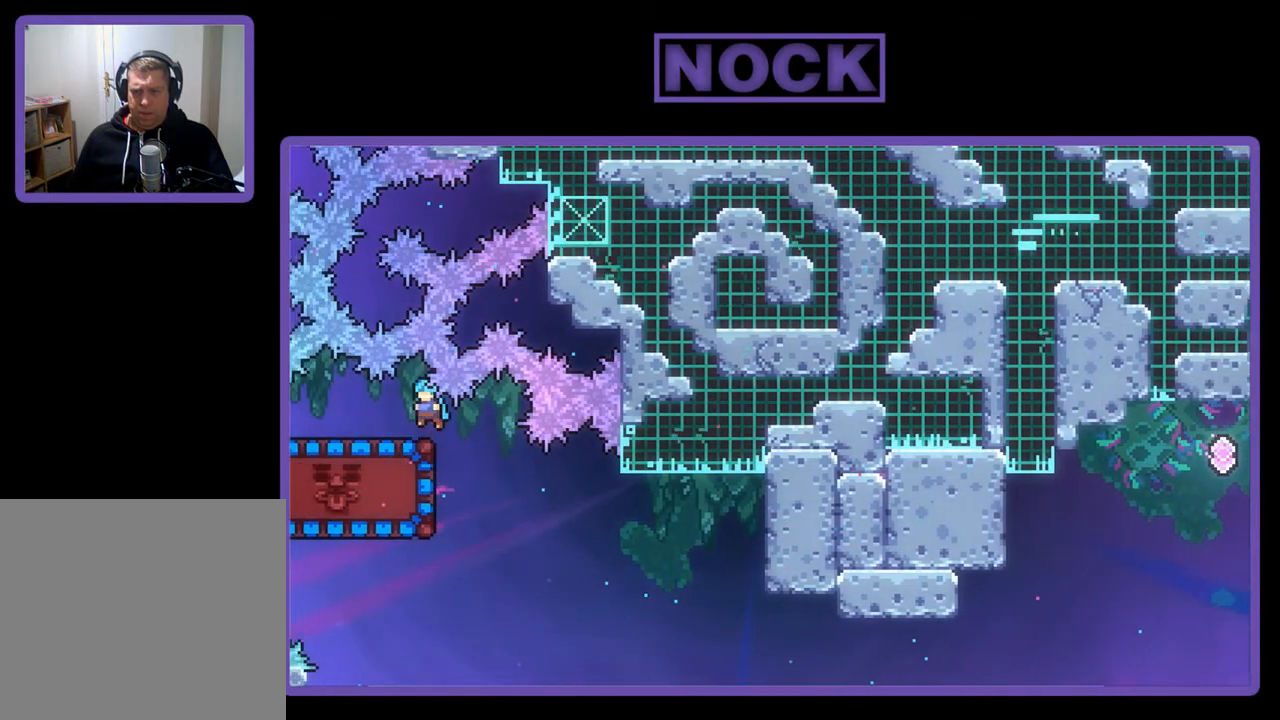
Gameplay with a controller (PlayStation layout); each line is a JSON object with the inputs held at the frame after it. "events" lists button and stick changes between this image and that frame as [ms after this image, input, new state], when the widget could be followed in between. Not read: right_stick.
{"buttons": ["R2", "DPAD_DOWN"], "left_stick": "center", "events": [[117, "DPAD_LEFT", "up"], [150, "DPAD_DOWN", "down"], [250, "CIRCLE", "down"], [450, "CIRCLE", "up"]]}
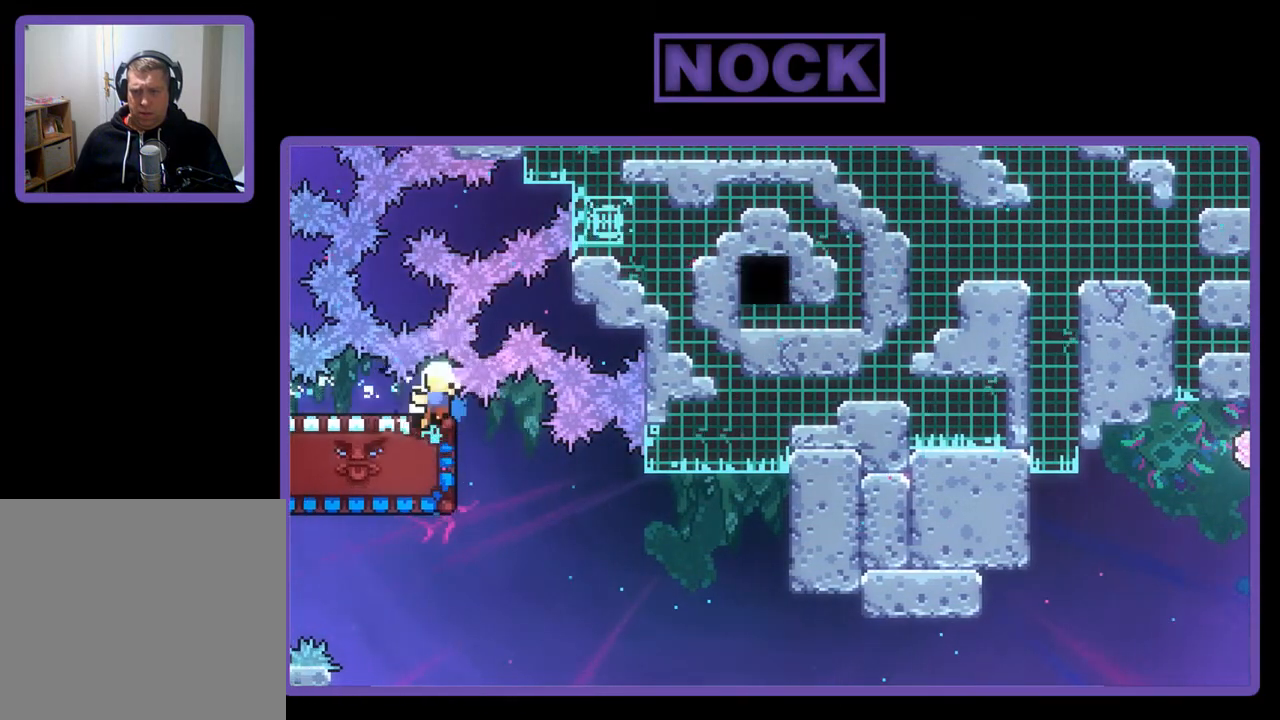
{"buttons": ["R2", "DPAD_DOWN"], "left_stick": "center", "events": []}
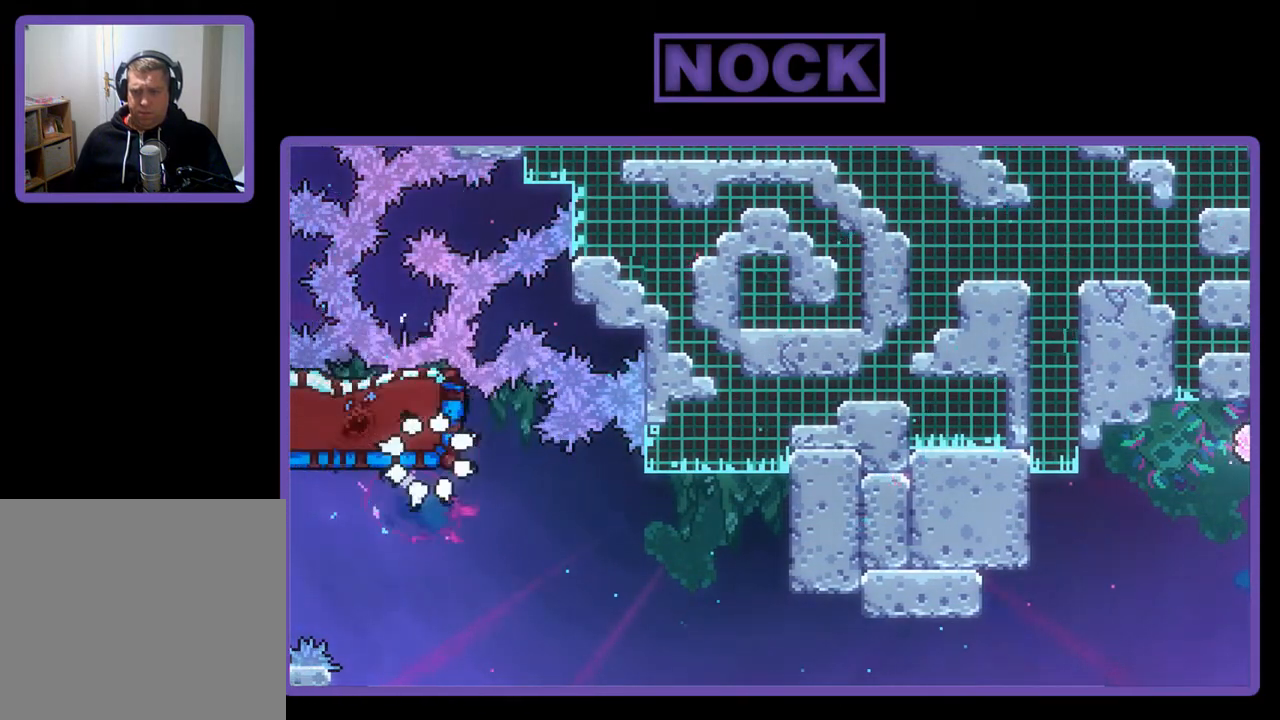
{"buttons": [], "left_stick": "center", "events": [[17, "DPAD_DOWN", "up"], [50, "R2", "up"]]}
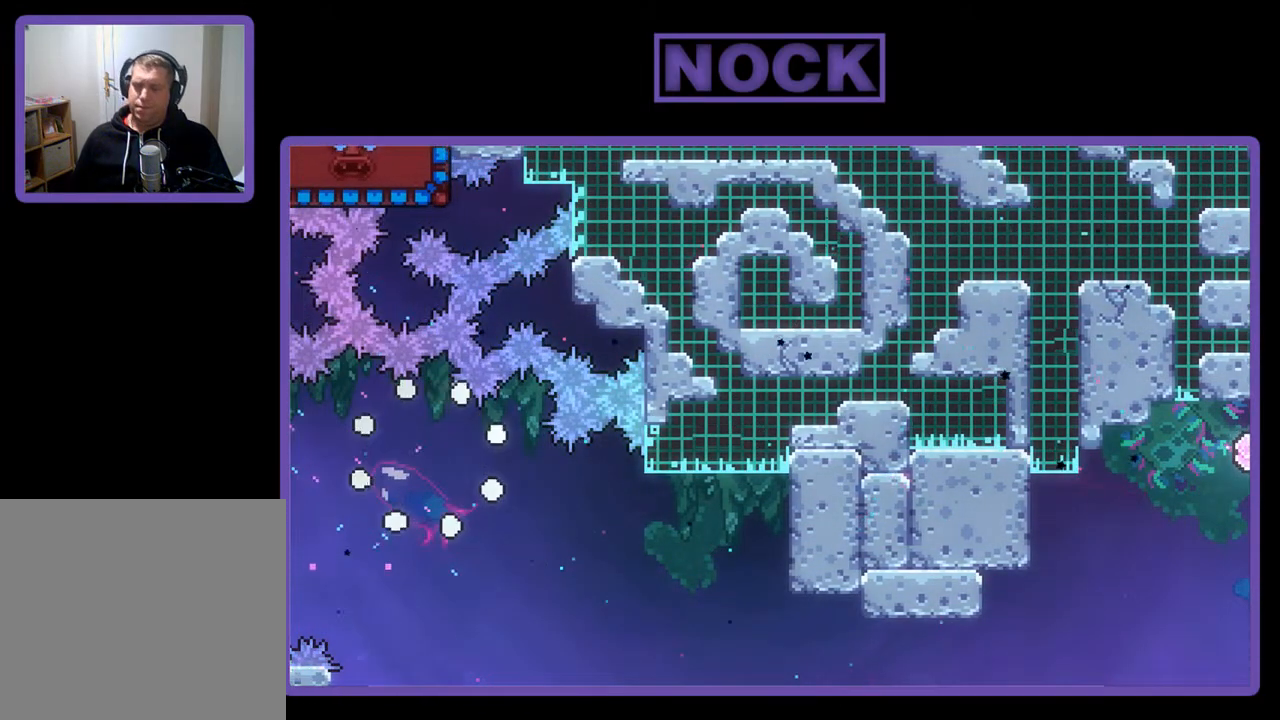
{"buttons": [], "left_stick": "center", "events": []}
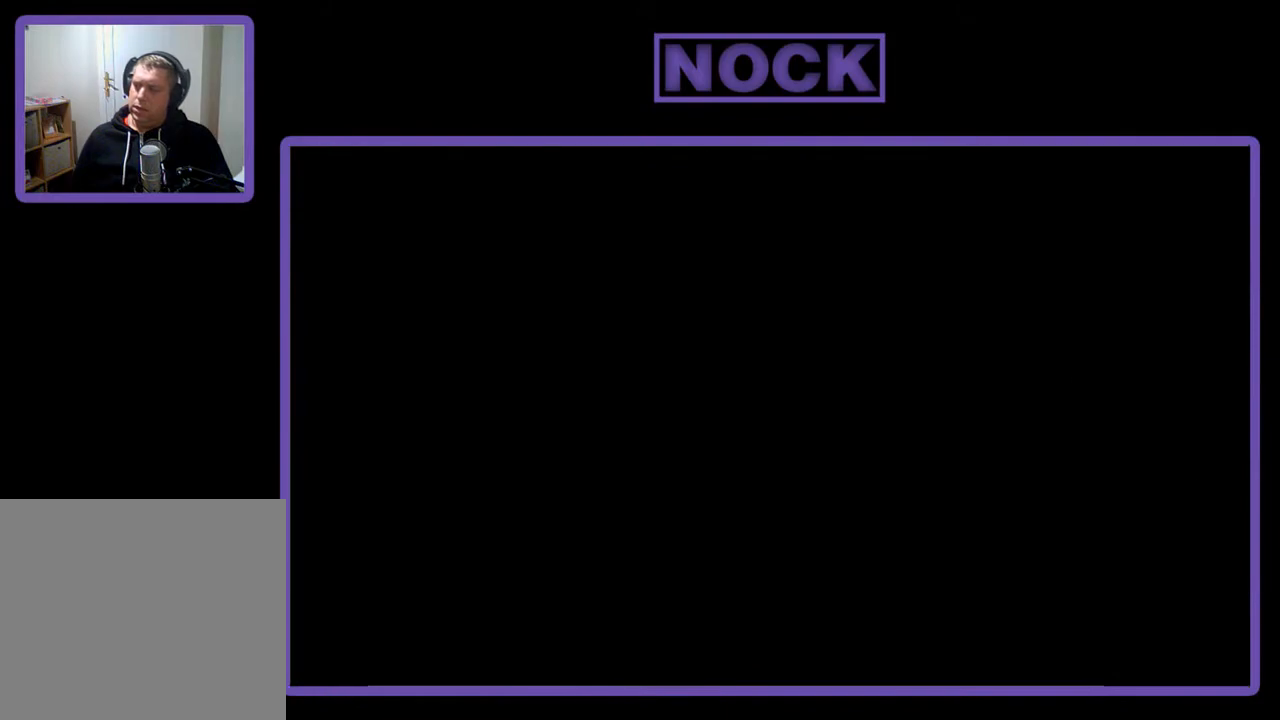
{"buttons": [], "left_stick": "center", "events": []}
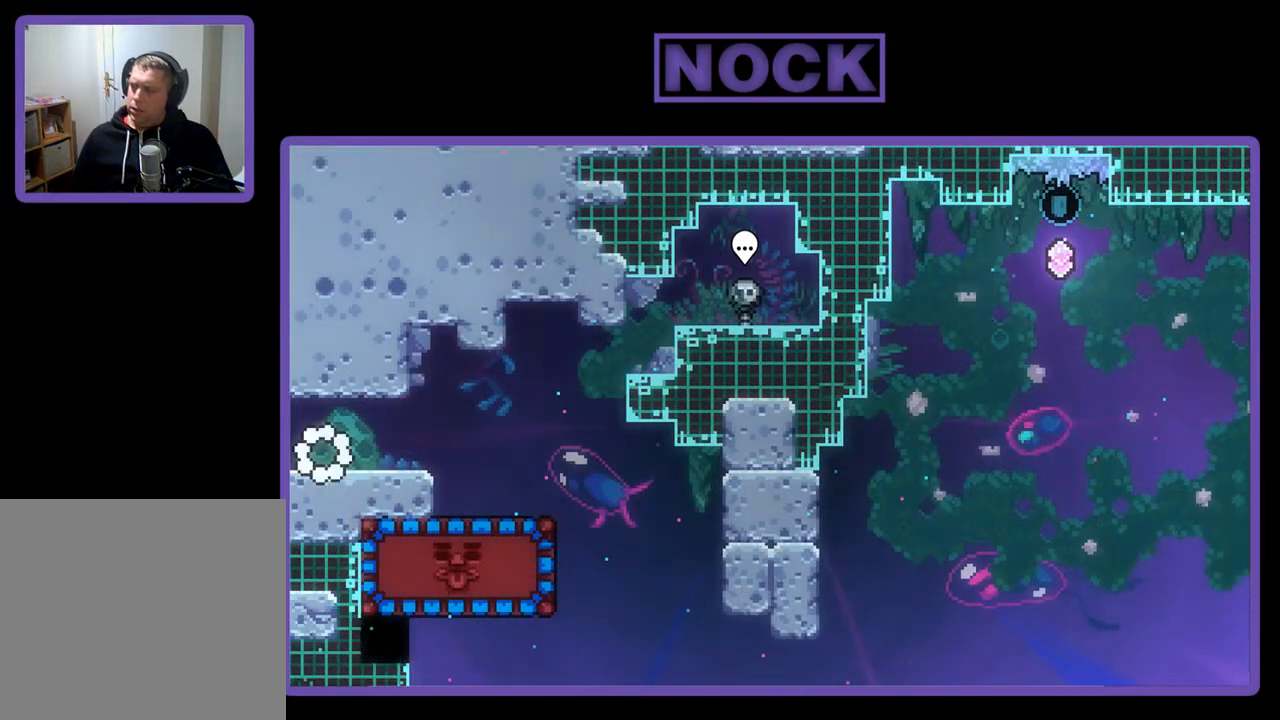
{"buttons": [], "left_stick": "center", "events": []}
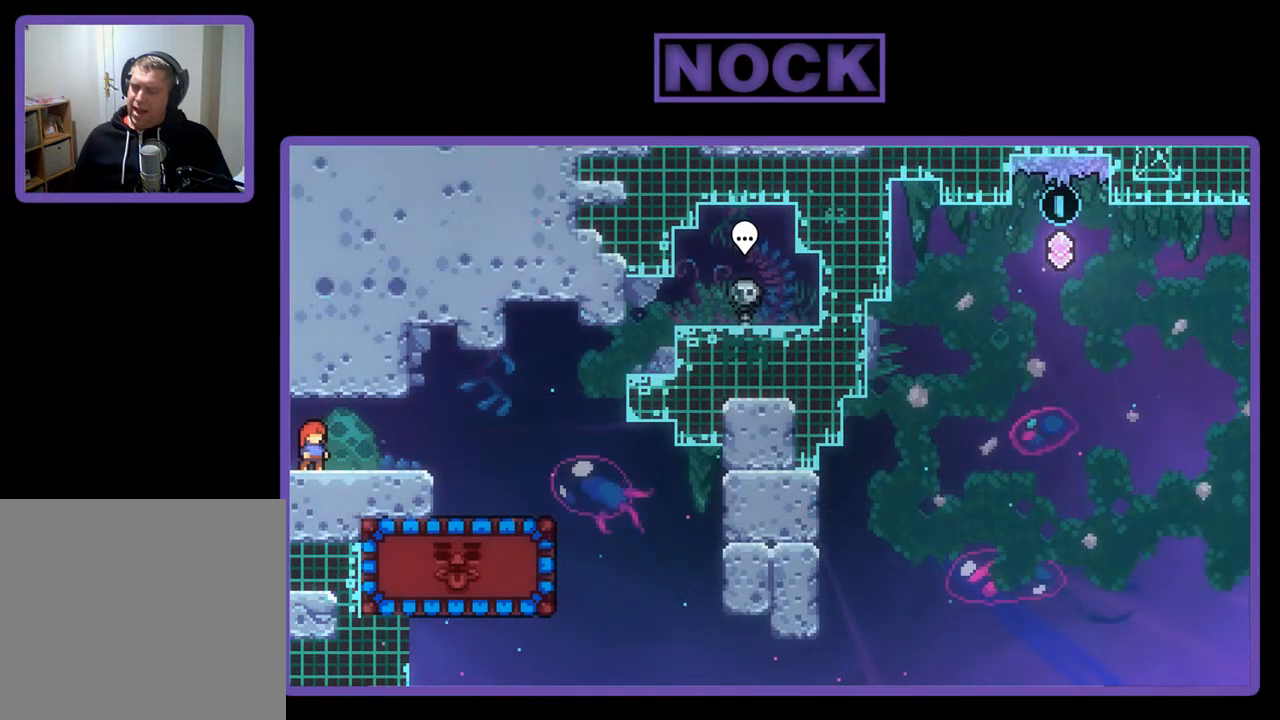
{"buttons": [], "left_stick": "center", "events": []}
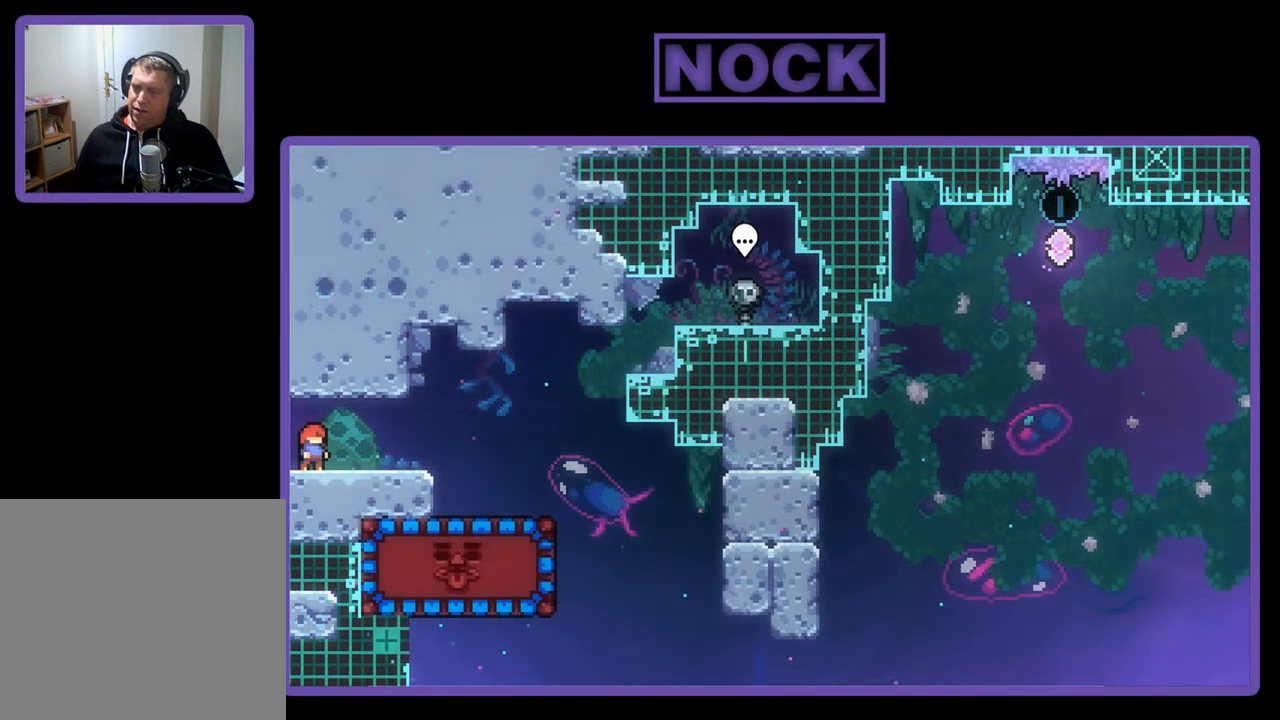
{"buttons": [], "left_stick": "center", "events": []}
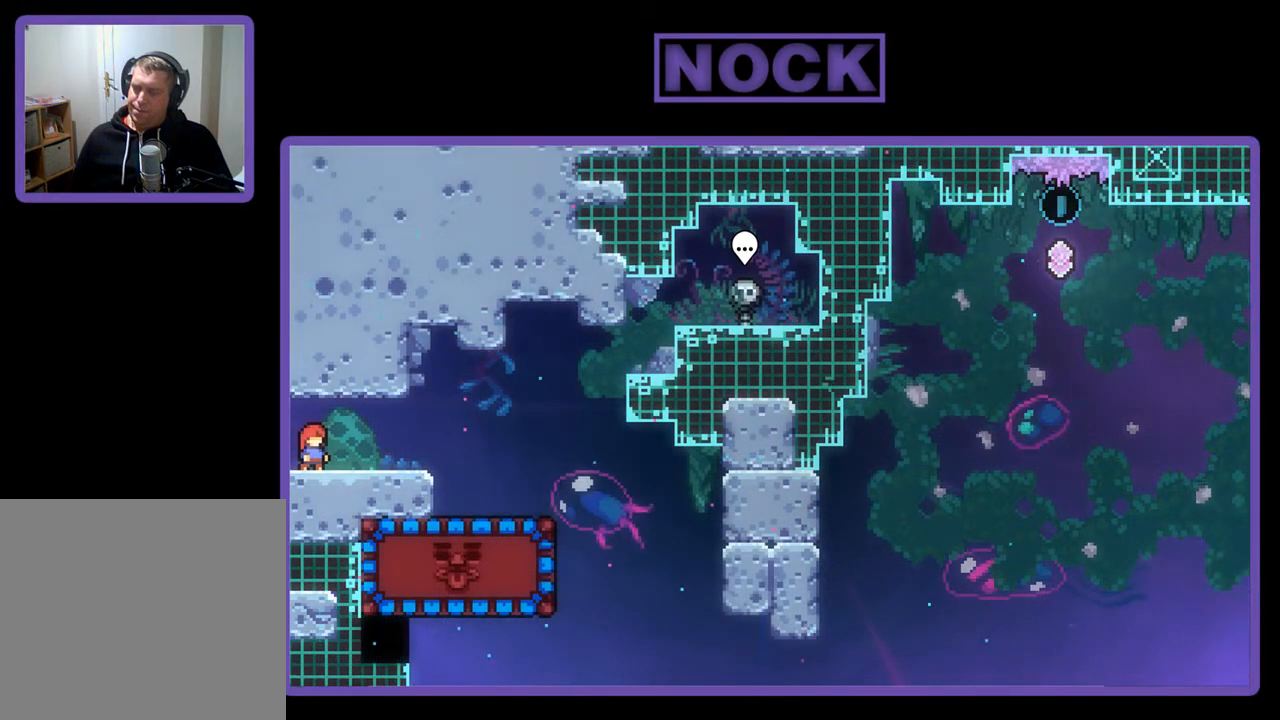
{"buttons": [], "left_stick": "center", "events": []}
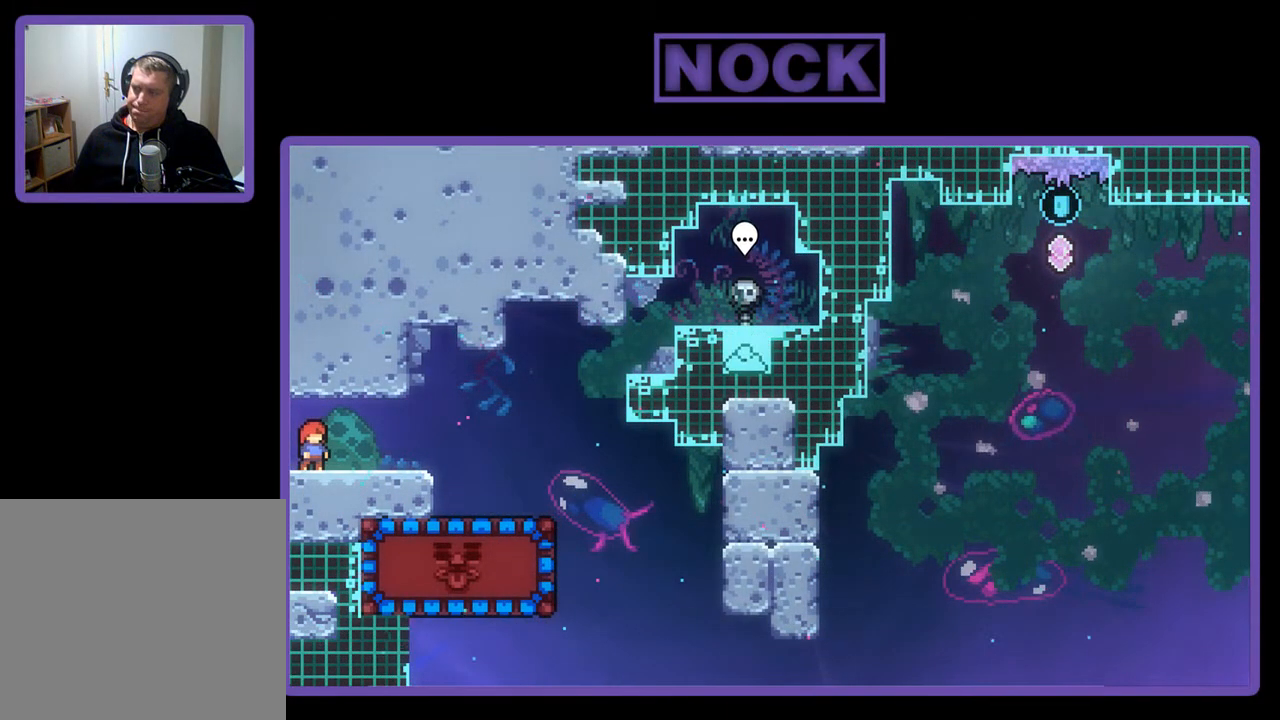
{"buttons": [], "left_stick": "center", "events": []}
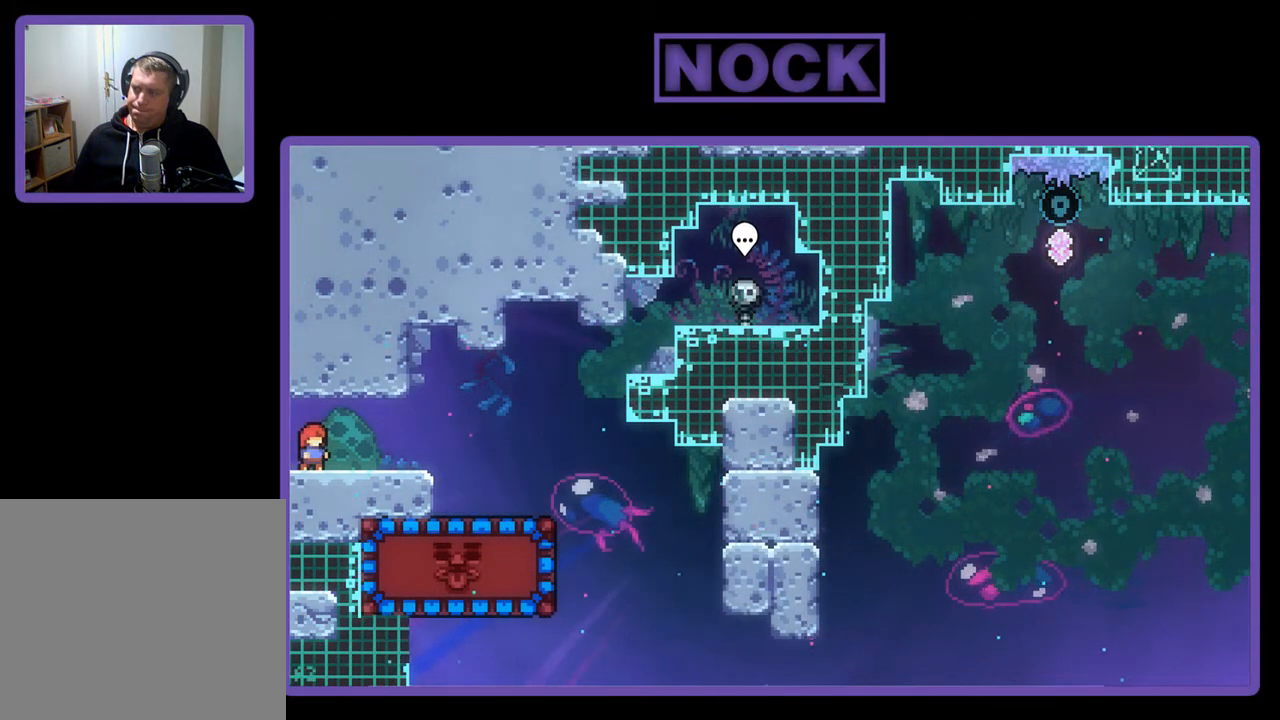
{"buttons": ["R2", "DPAD_RIGHT"], "left_stick": "center", "events": [[350, "DPAD_RIGHT", "down"], [350, "R2", "down"]]}
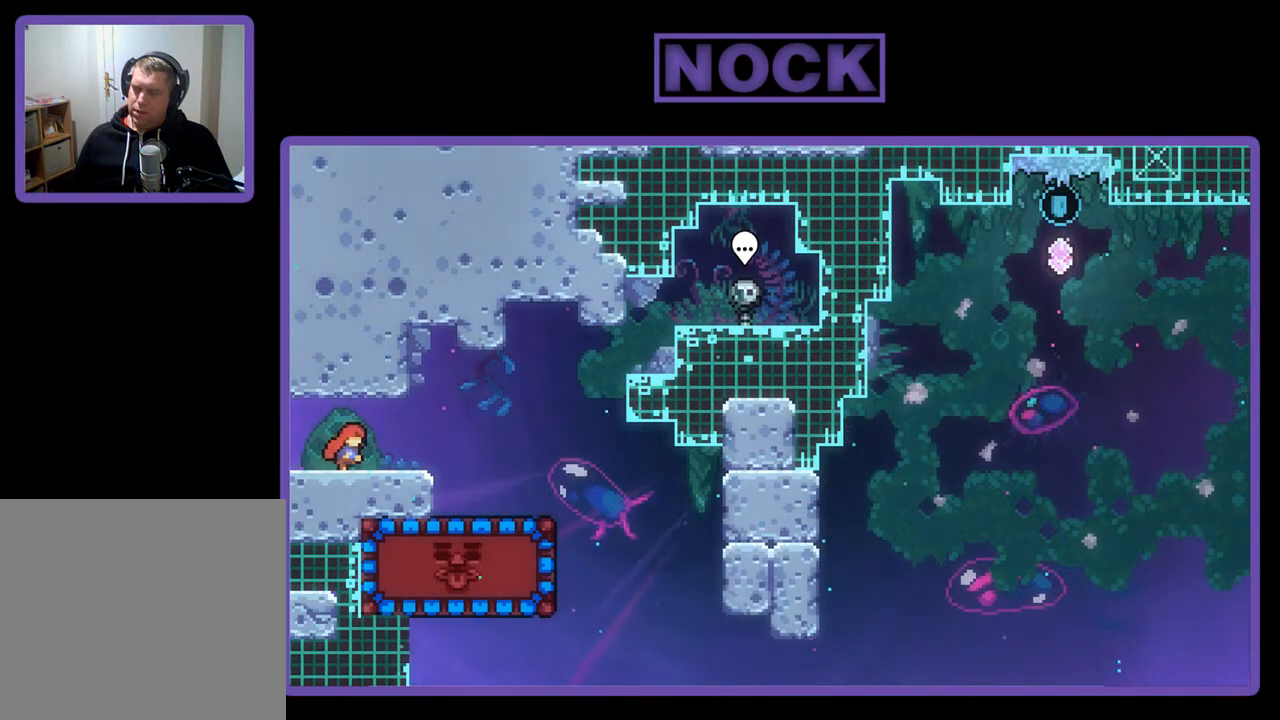
{"buttons": ["R2", "DPAD_RIGHT"], "left_stick": "center", "events": []}
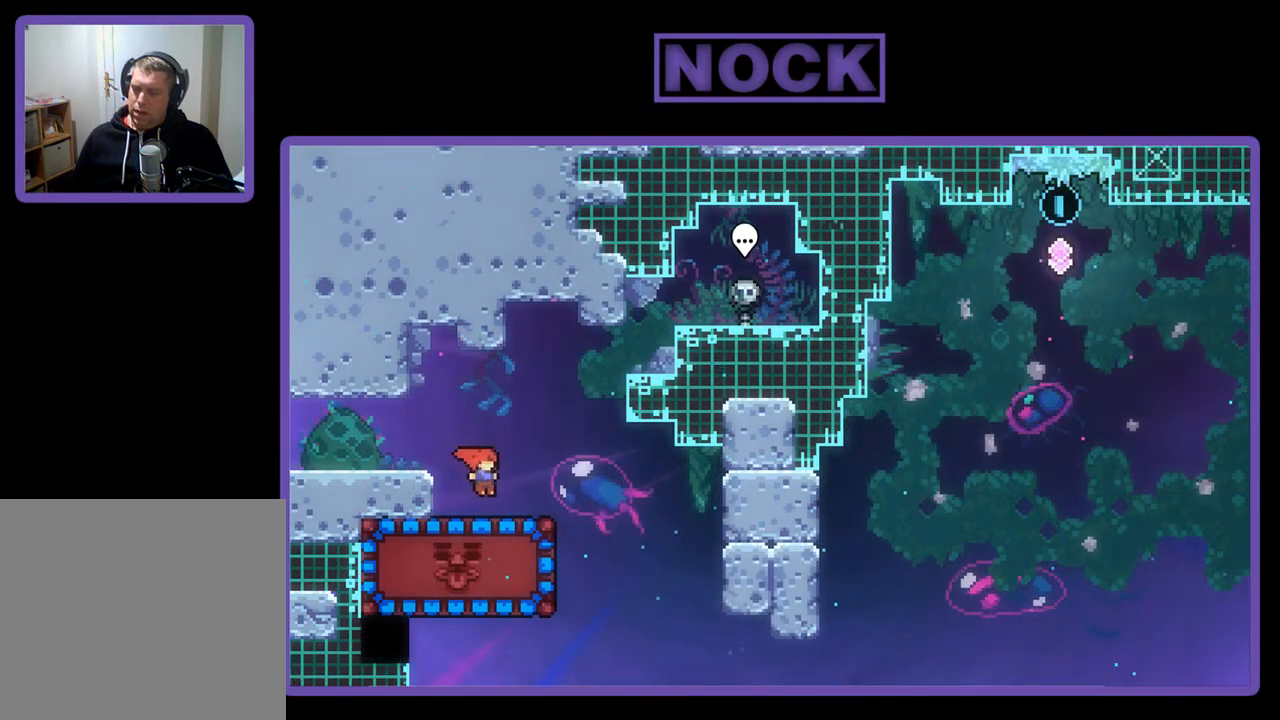
{"buttons": ["R2", "DPAD_RIGHT"], "left_stick": "center", "events": [[83, "DPAD_RIGHT", "up"], [283, "DPAD_RIGHT", "down"], [317, "CROSS", "down"], [450, "CROSS", "up"]]}
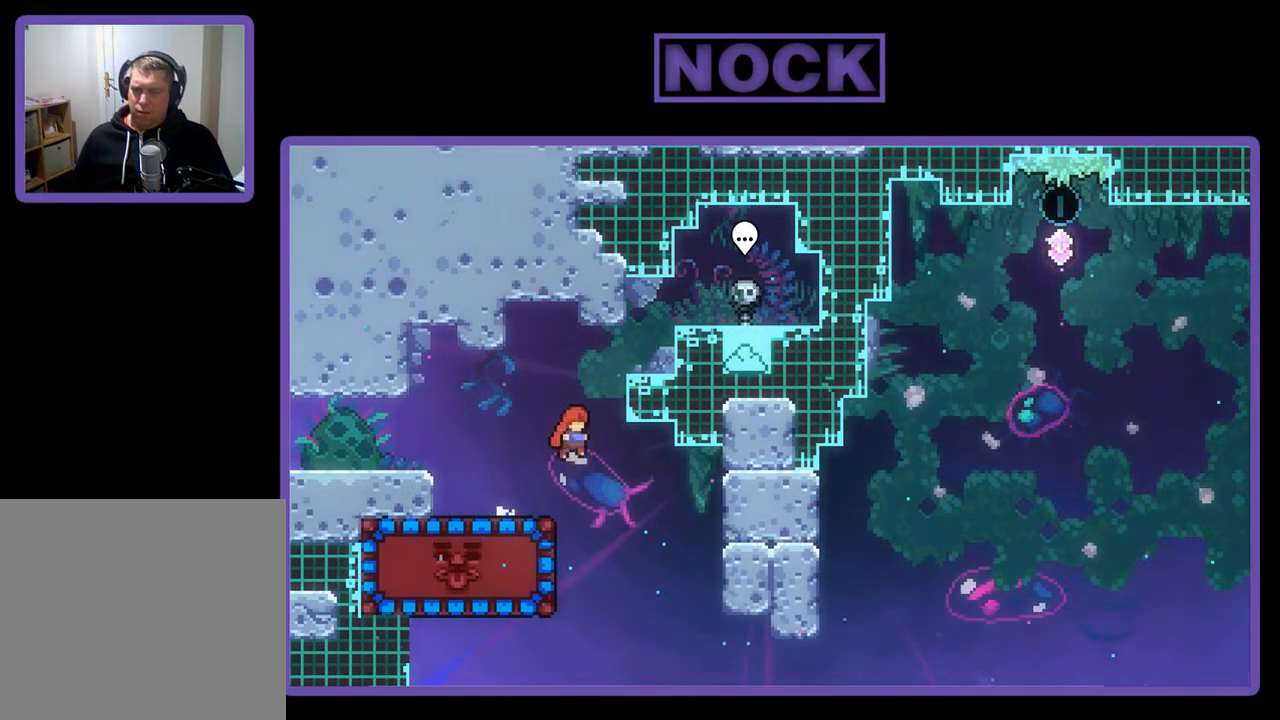
{"buttons": ["R2", "DPAD_LEFT"], "left_stick": "center", "events": [[50, "DPAD_RIGHT", "up"], [250, "DPAD_LEFT", "down"], [317, "CIRCLE", "down"], [483, "CIRCLE", "up"]]}
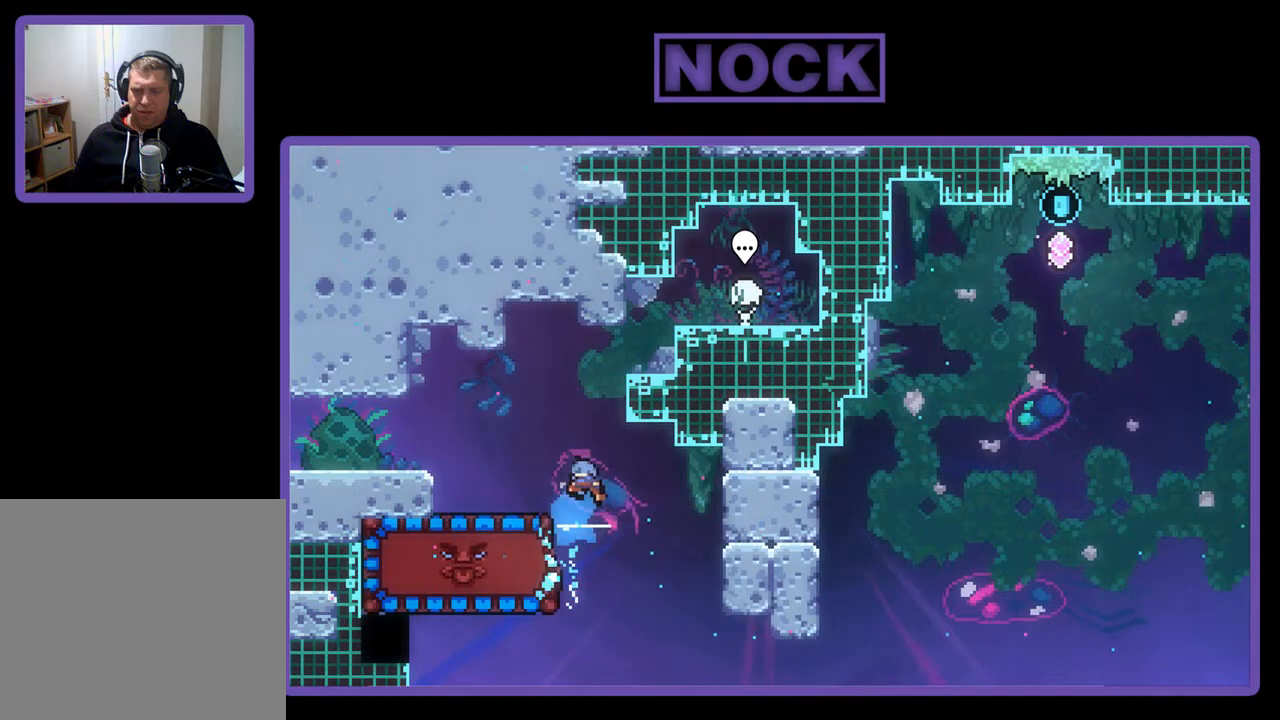
{"buttons": ["R2"], "left_stick": "center", "events": [[250, "DPAD_LEFT", "up"], [383, "DPAD_LEFT", "down"], [483, "DPAD_LEFT", "up"]]}
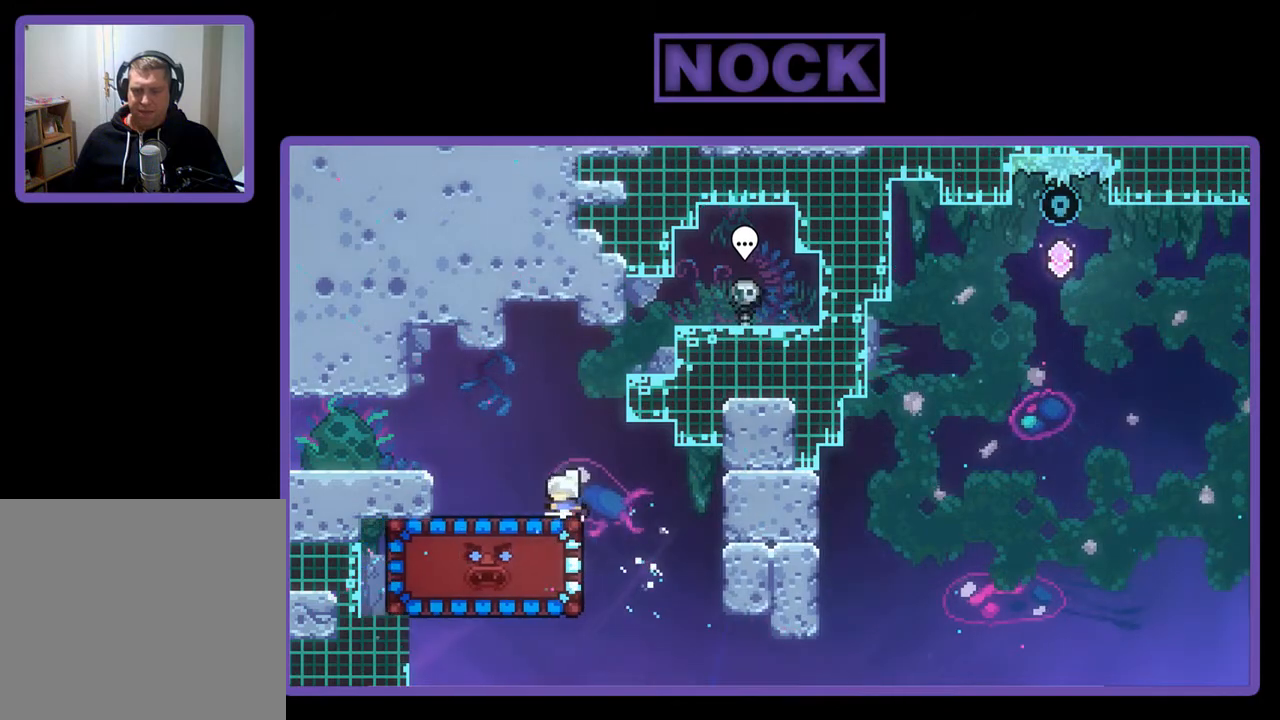
{"buttons": ["R2"], "left_stick": "center", "events": []}
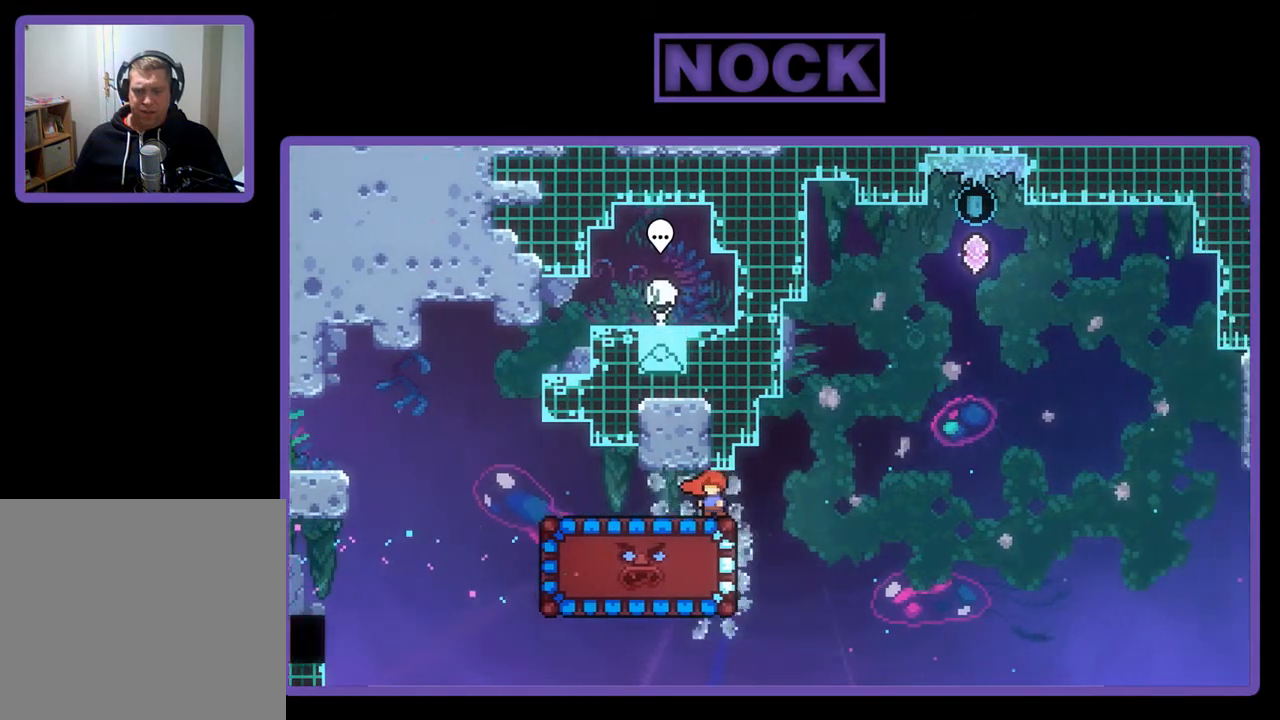
{"buttons": ["CIRCLE", "R2", "DPAD_DOWN"], "left_stick": "center", "events": [[317, "CIRCLE", "down"], [317, "DPAD_DOWN", "down"]]}
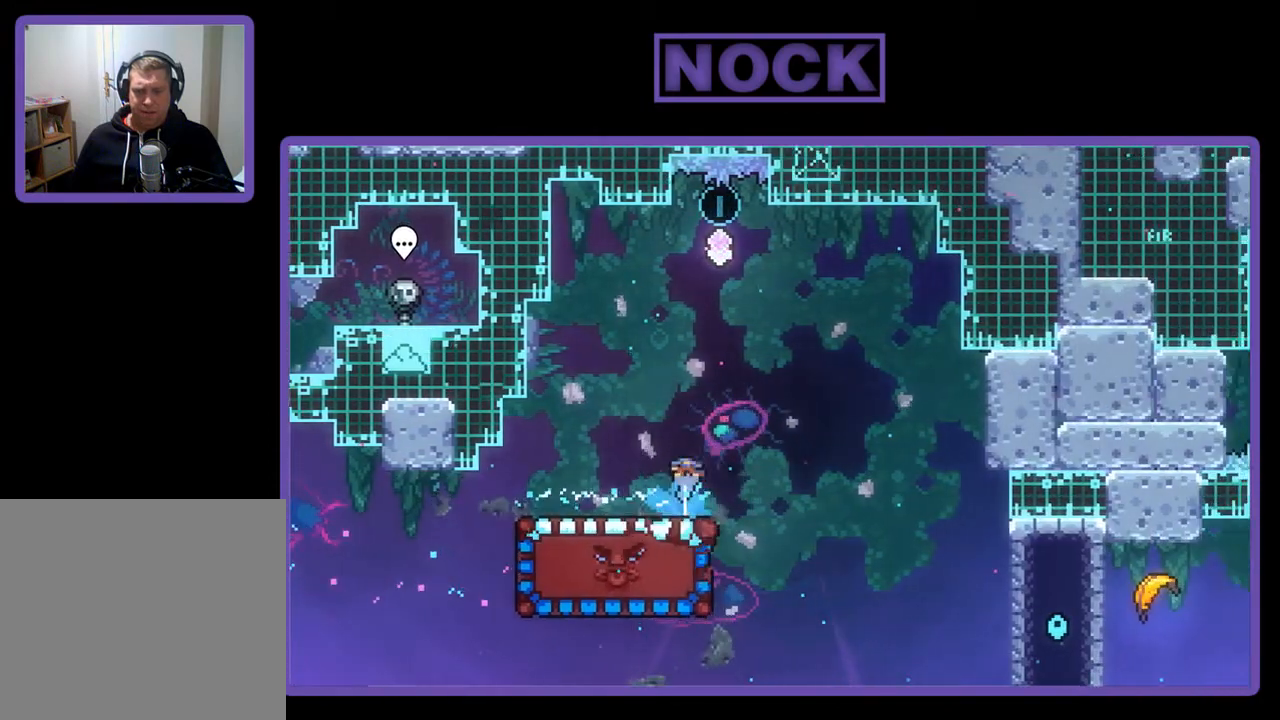
{"buttons": ["R2", "DPAD_RIGHT"], "left_stick": "center", "events": [[17, "CIRCLE", "up"], [117, "DPAD_DOWN", "up"], [483, "DPAD_RIGHT", "down"]]}
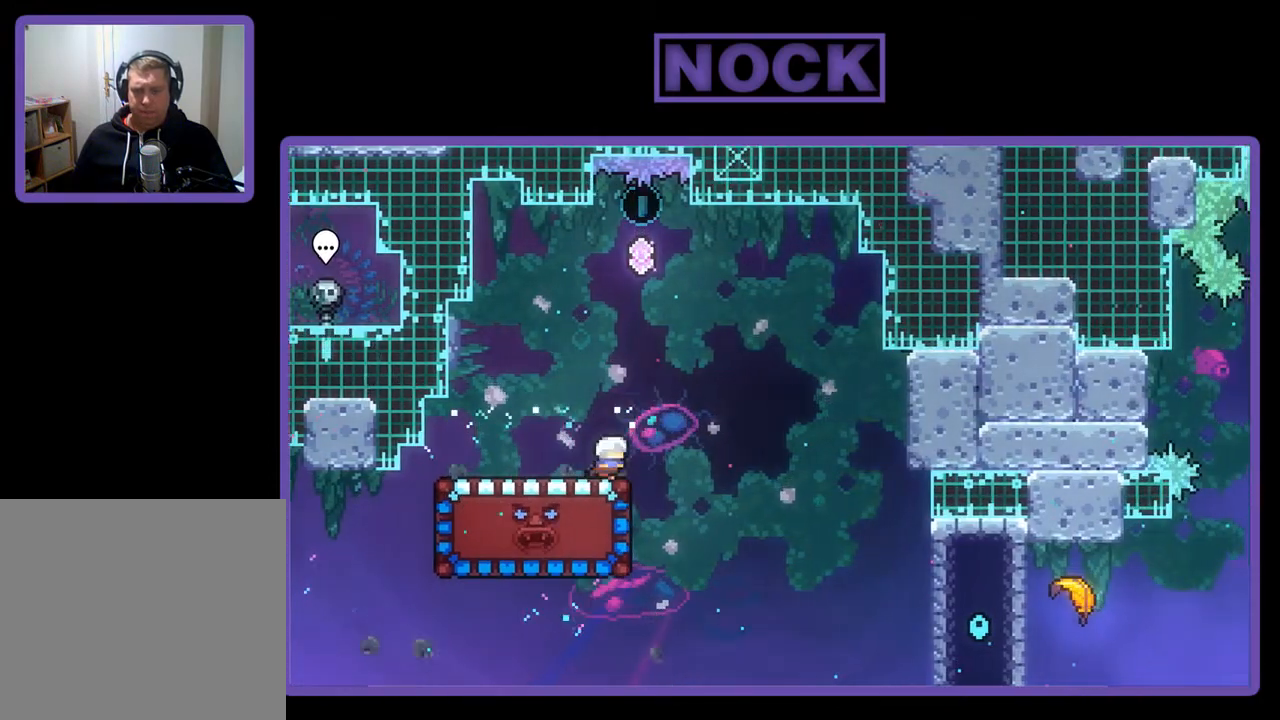
{"buttons": ["R2", "DPAD_DOWN"], "left_stick": "center", "events": [[83, "DPAD_RIGHT", "up"], [283, "DPAD_DOWN", "down"]]}
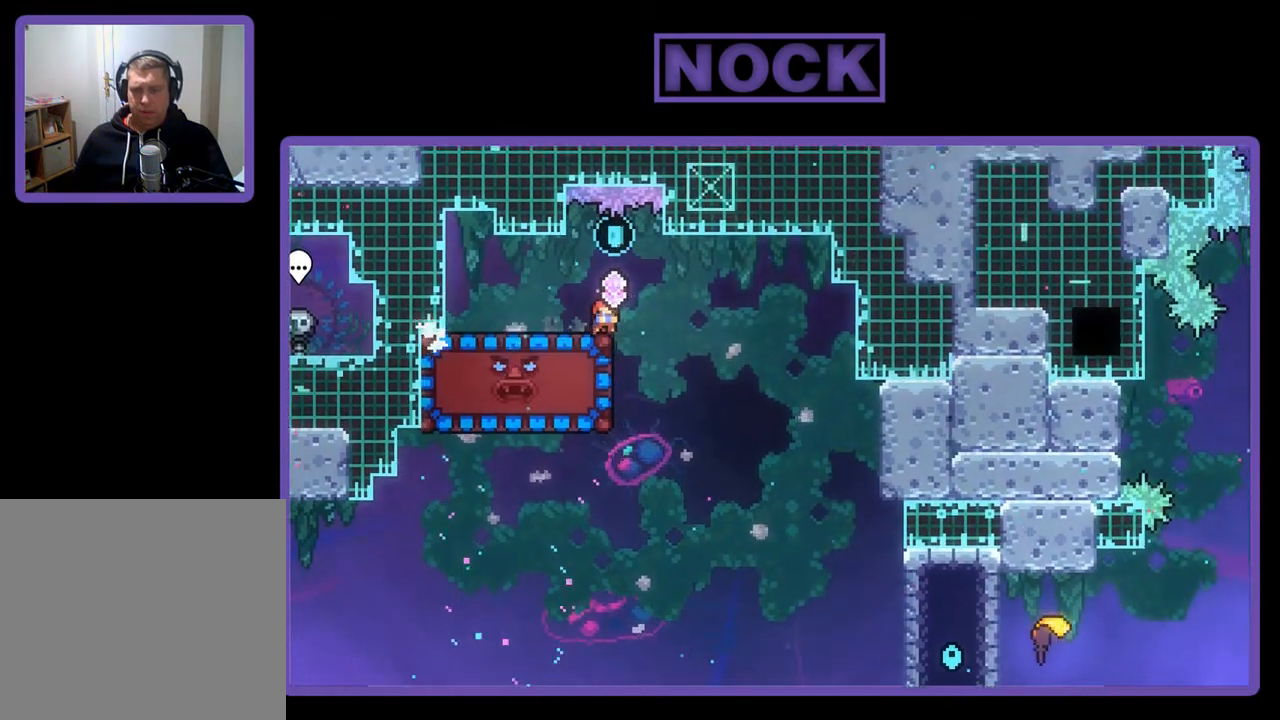
{"buttons": ["R2", "DPAD_DOWN"], "left_stick": "center", "events": []}
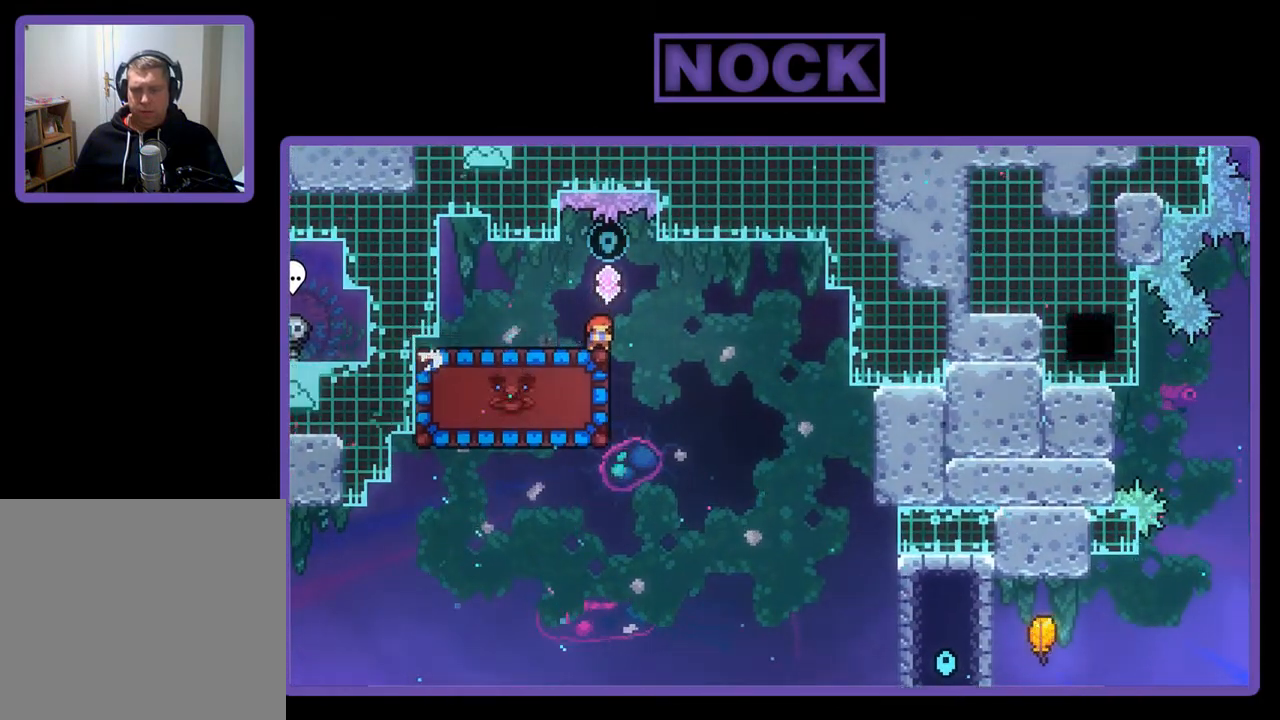
{"buttons": ["R2", "DPAD_RIGHT"], "left_stick": "center", "events": [[83, "DPAD_DOWN", "up"], [417, "DPAD_RIGHT", "down"]]}
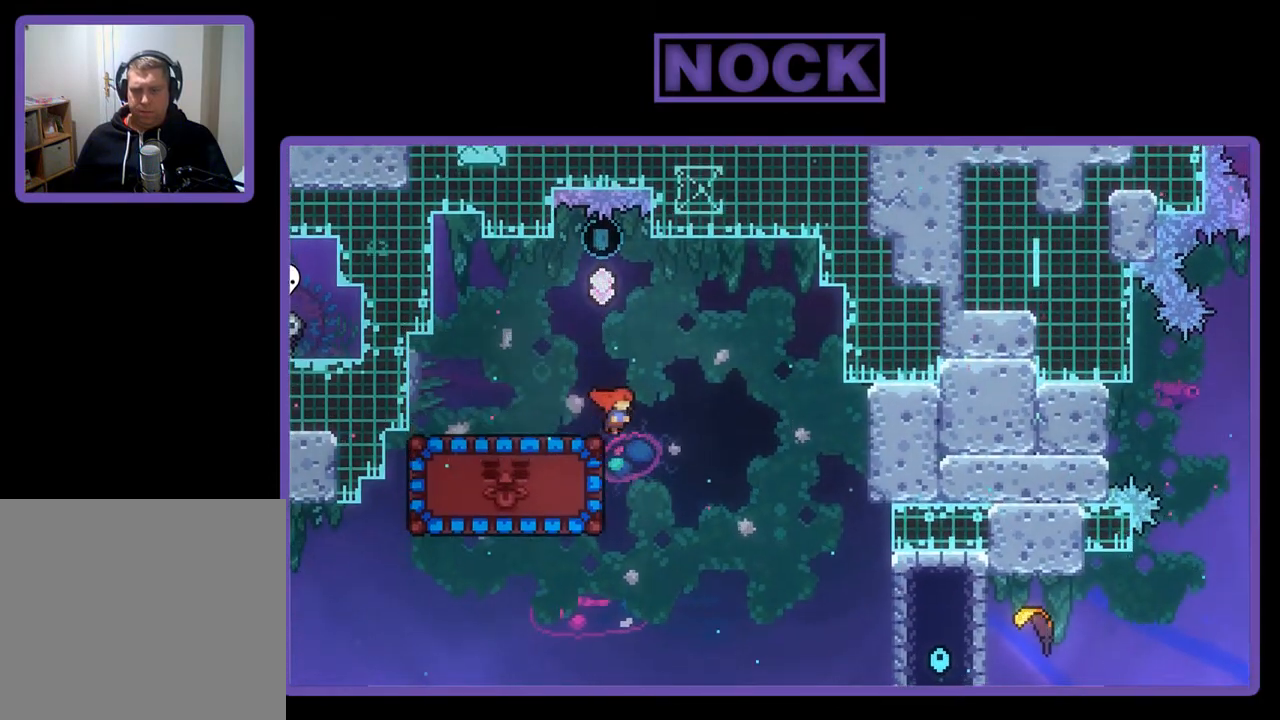
{"buttons": ["R2", "DPAD_LEFT"], "left_stick": "center", "events": [[83, "DPAD_RIGHT", "up"], [183, "DPAD_LEFT", "down"], [217, "CIRCLE", "down"], [483, "CIRCLE", "up"]]}
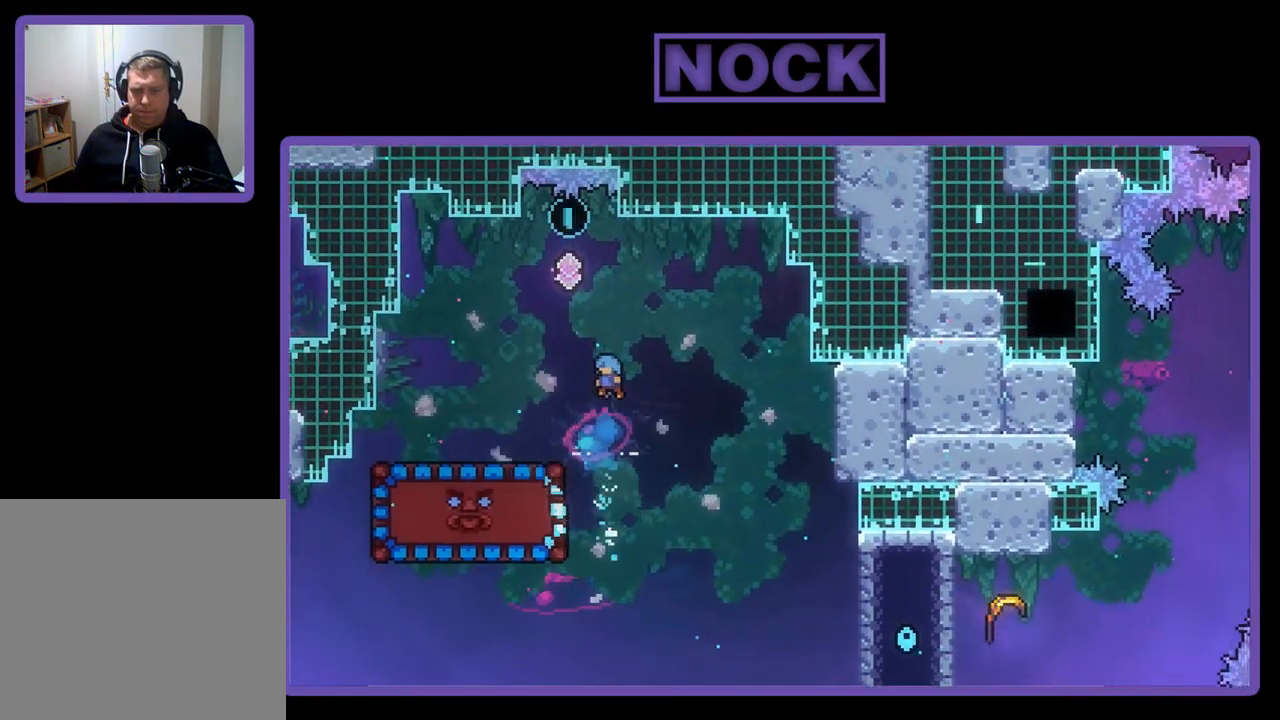
{"buttons": ["R2"], "left_stick": "center", "events": [[83, "DPAD_LEFT", "up"], [250, "DPAD_LEFT", "down"], [450, "DPAD_LEFT", "up"]]}
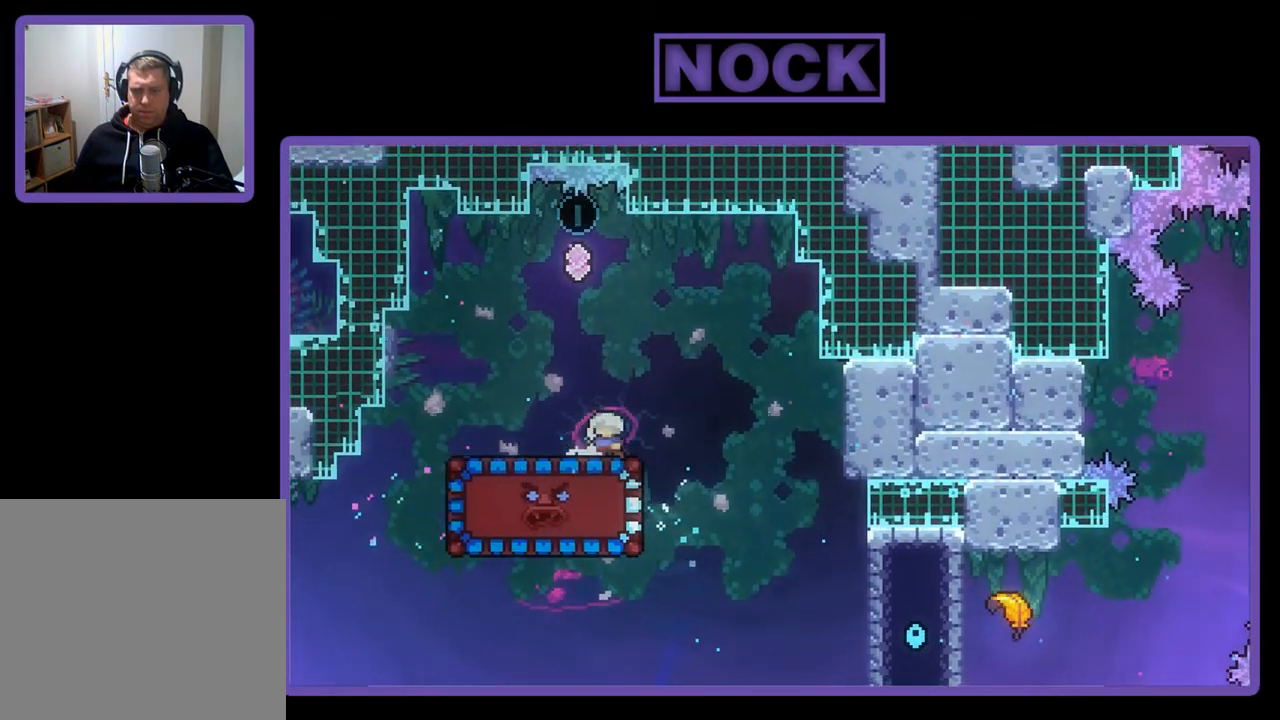
{"buttons": ["R2", "DPAD_LEFT"], "left_stick": "center", "events": [[50, "CIRCLE", "down"], [83, "DPAD_DOWN", "down"], [217, "CIRCLE", "up"], [250, "DPAD_DOWN", "up"], [350, "DPAD_LEFT", "down"]]}
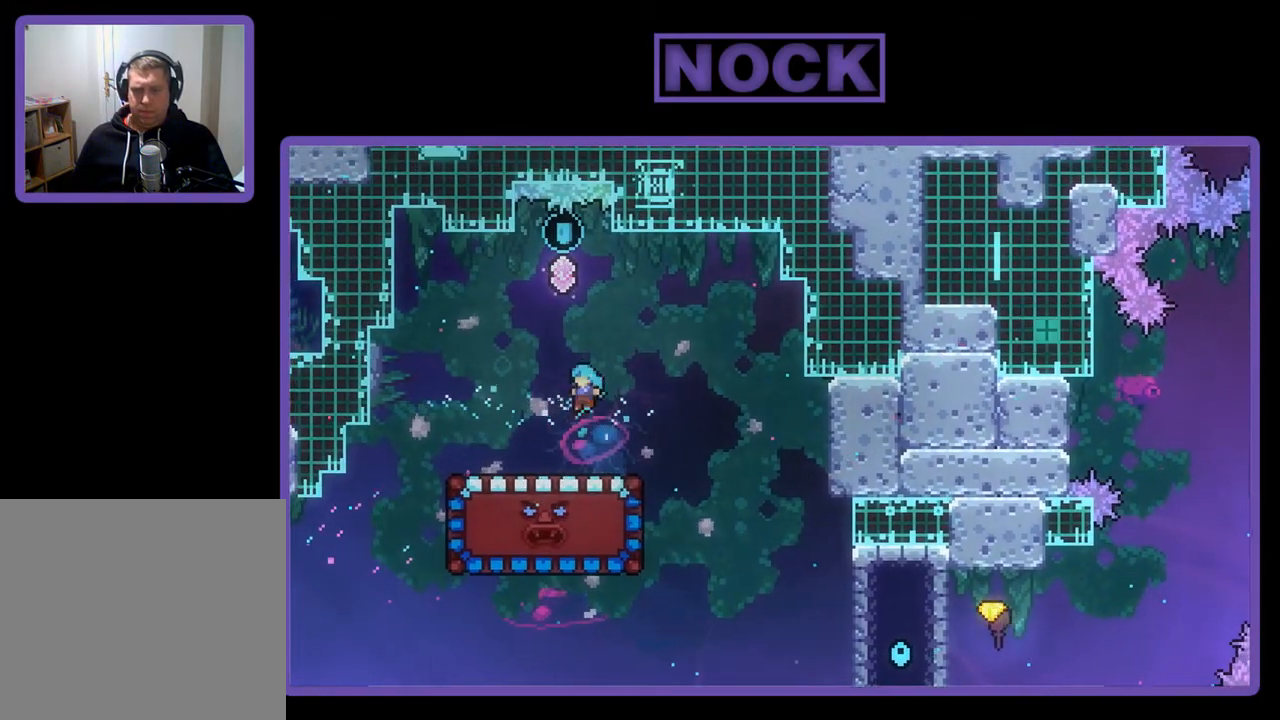
{"buttons": ["R2", "DPAD_DOWN"], "left_stick": "center", "events": [[83, "DPAD_LEFT", "up"], [217, "DPAD_DOWN", "down"]]}
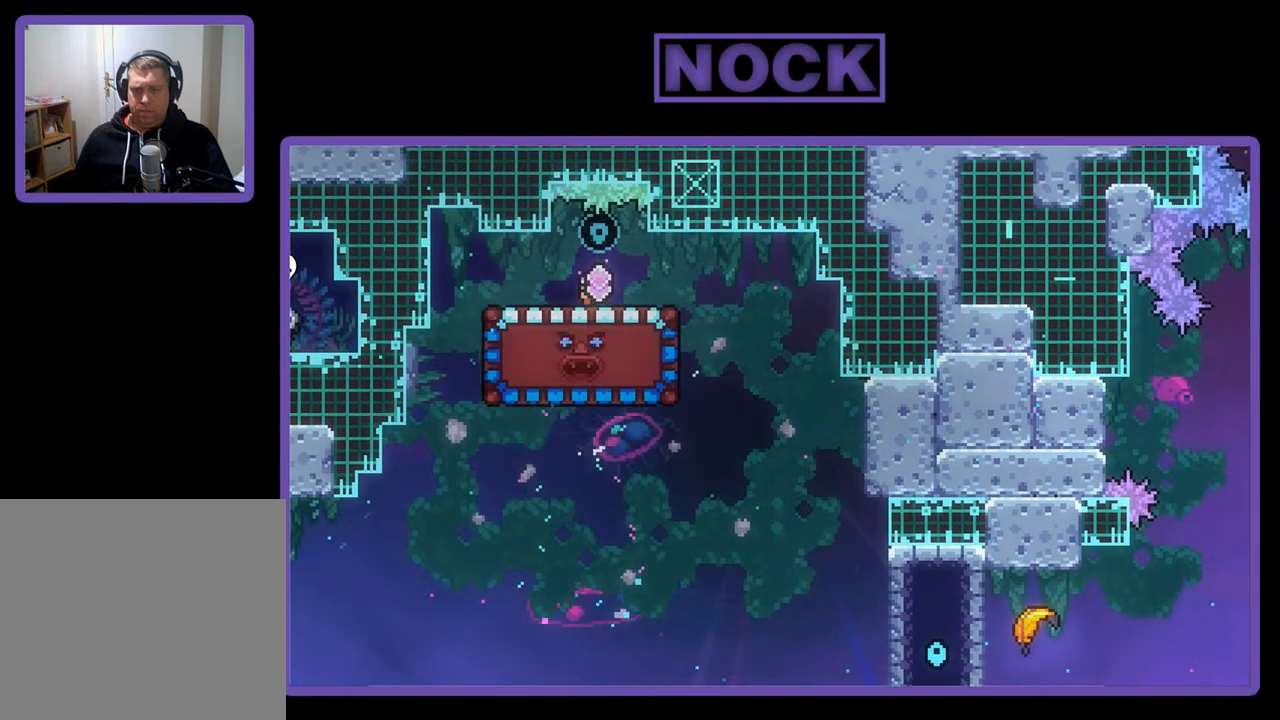
{"buttons": ["R2", "DPAD_DOWN"], "left_stick": "center", "events": []}
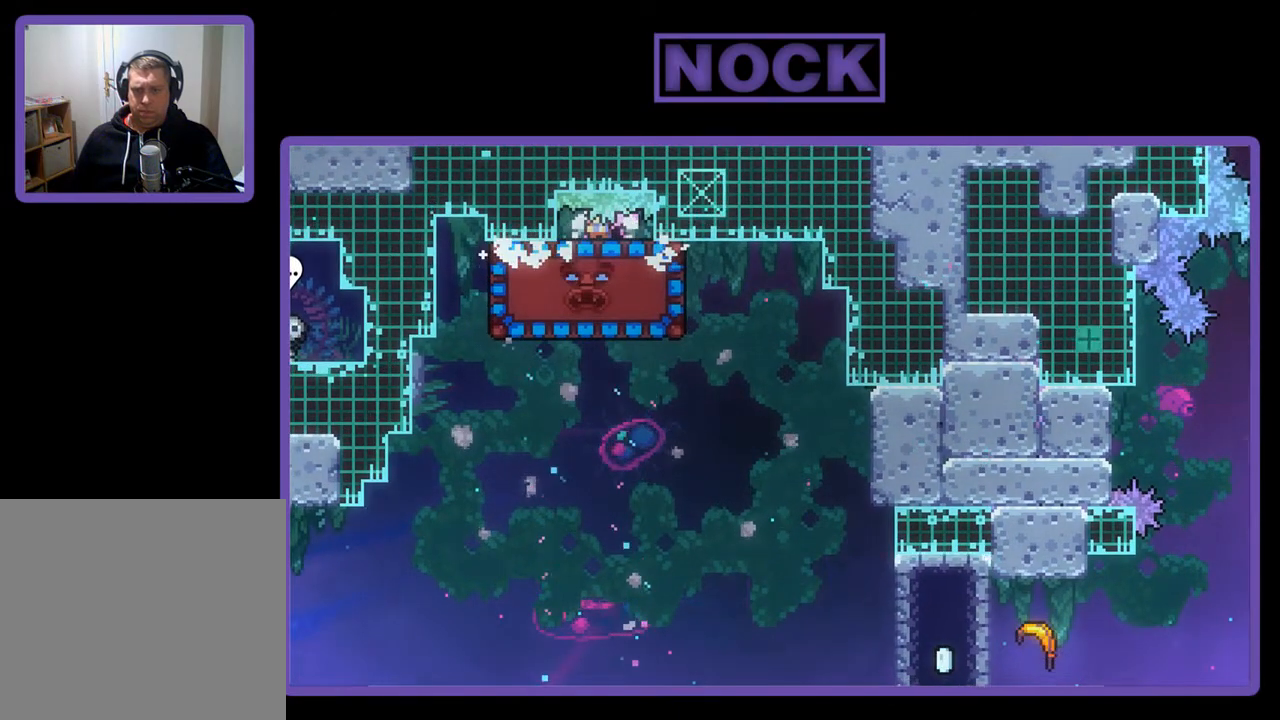
{"buttons": ["R2", "DPAD_RIGHT"], "left_stick": "center", "events": [[350, "DPAD_DOWN", "up"], [450, "DPAD_RIGHT", "down"]]}
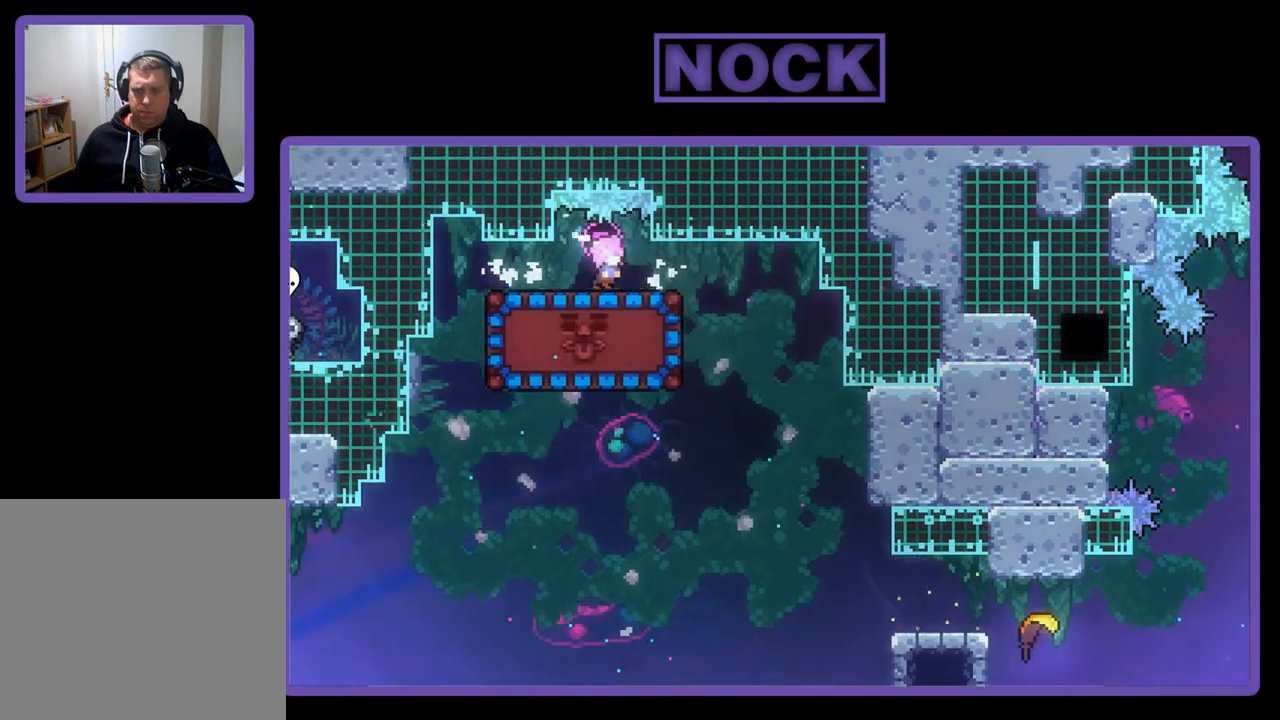
{"buttons": ["R2", "DPAD_LEFT"], "left_stick": "center", "events": [[383, "DPAD_RIGHT", "up"], [483, "DPAD_LEFT", "down"]]}
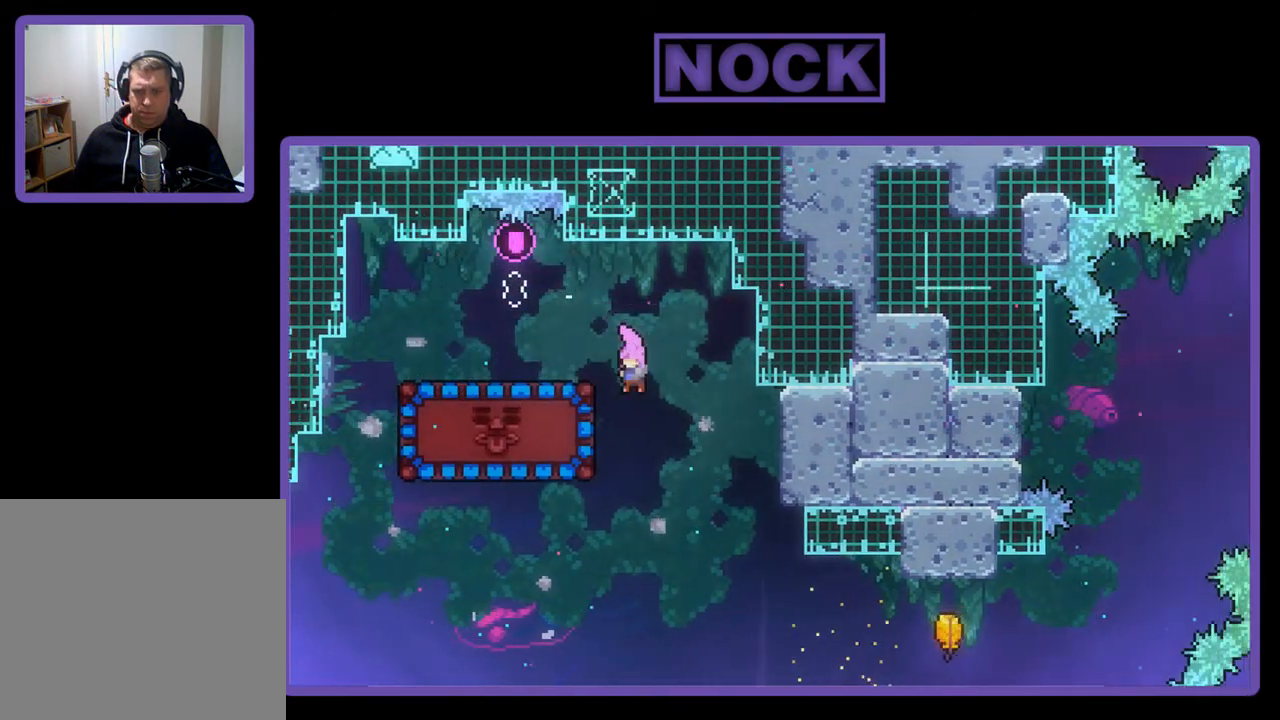
{"buttons": ["DPAD_RIGHT"], "left_stick": "center", "events": [[150, "DPAD_LEFT", "up"], [183, "CIRCLE", "down"], [350, "CIRCLE", "up"], [417, "R2", "up"], [483, "DPAD_RIGHT", "down"]]}
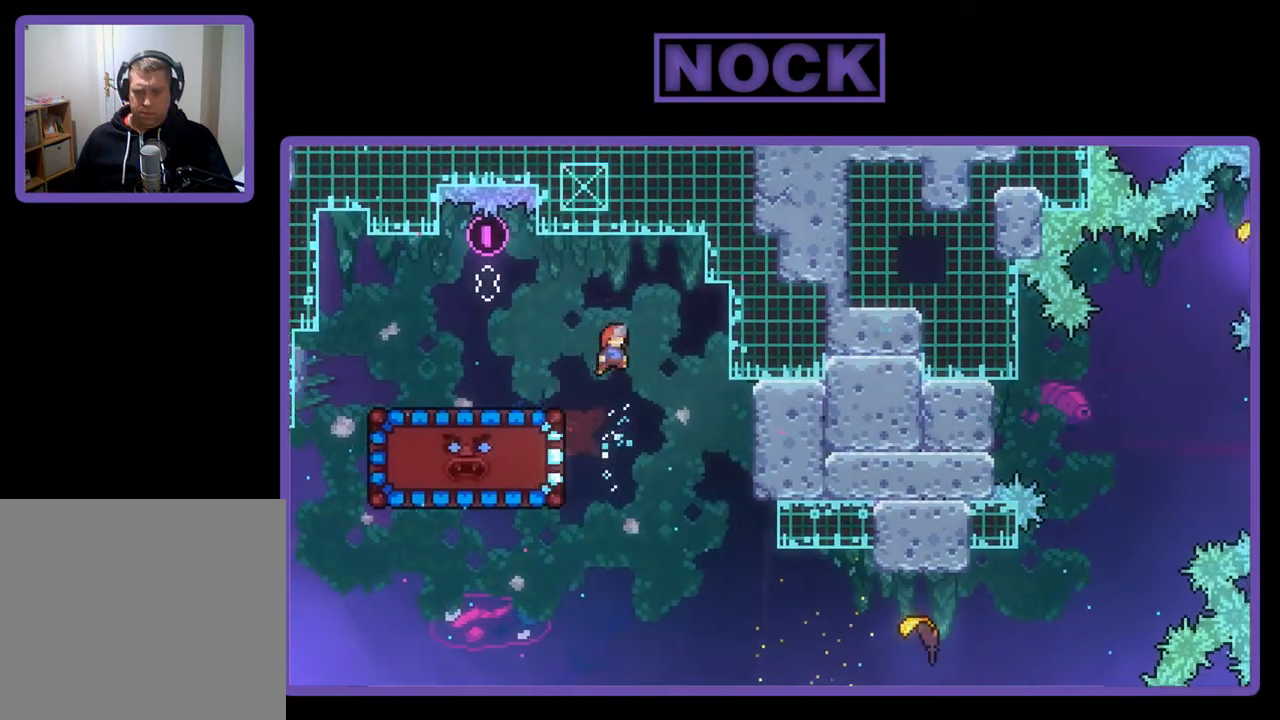
{"buttons": [], "left_stick": "center", "events": [[117, "DPAD_RIGHT", "up"], [183, "DPAD_RIGHT", "down"], [350, "DPAD_DOWN", "down"], [383, "DPAD_DOWN", "up"], [417, "DPAD_RIGHT", "up"]]}